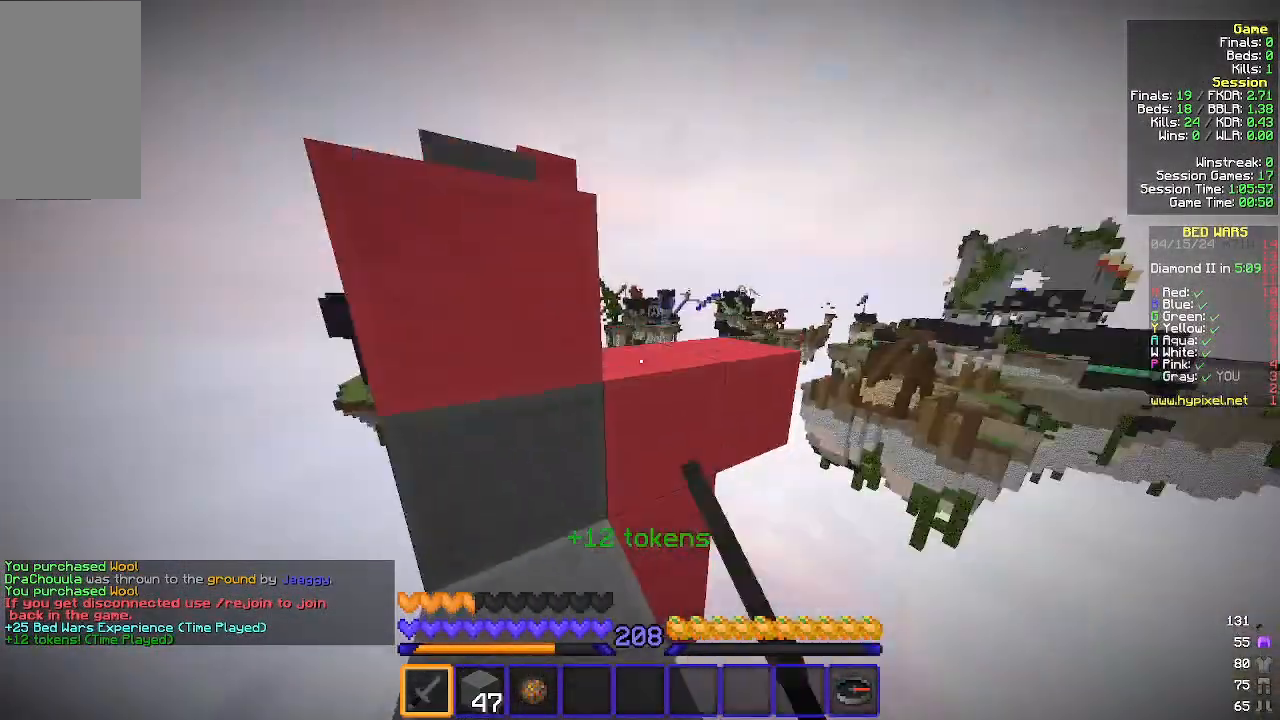
Gameplay with keyboard and mouse; each line is a JSON object with the keys and mouse buttons held at the frame after it. "events" lists presses ("down") and releases ("up") of "a", "d", "s", "w", "mouse_left" and "mouse_right" between this image and that frame as [ms after this image, input, new state], when the widget could be followed in between. "mouse_left", "mouse_right" = the "left", "right" buttons of the "mouse" list. No other keys are recorded. Fast repeated clicks can show as one long hold. Mouse movement is not recorded.
{"keys": ["a", "w"], "mouse": [], "events": [[100, "d", "down"], [167, "d", "up"], [333, "d", "down"], [433, "a", "down"], [433, "d", "up"]]}
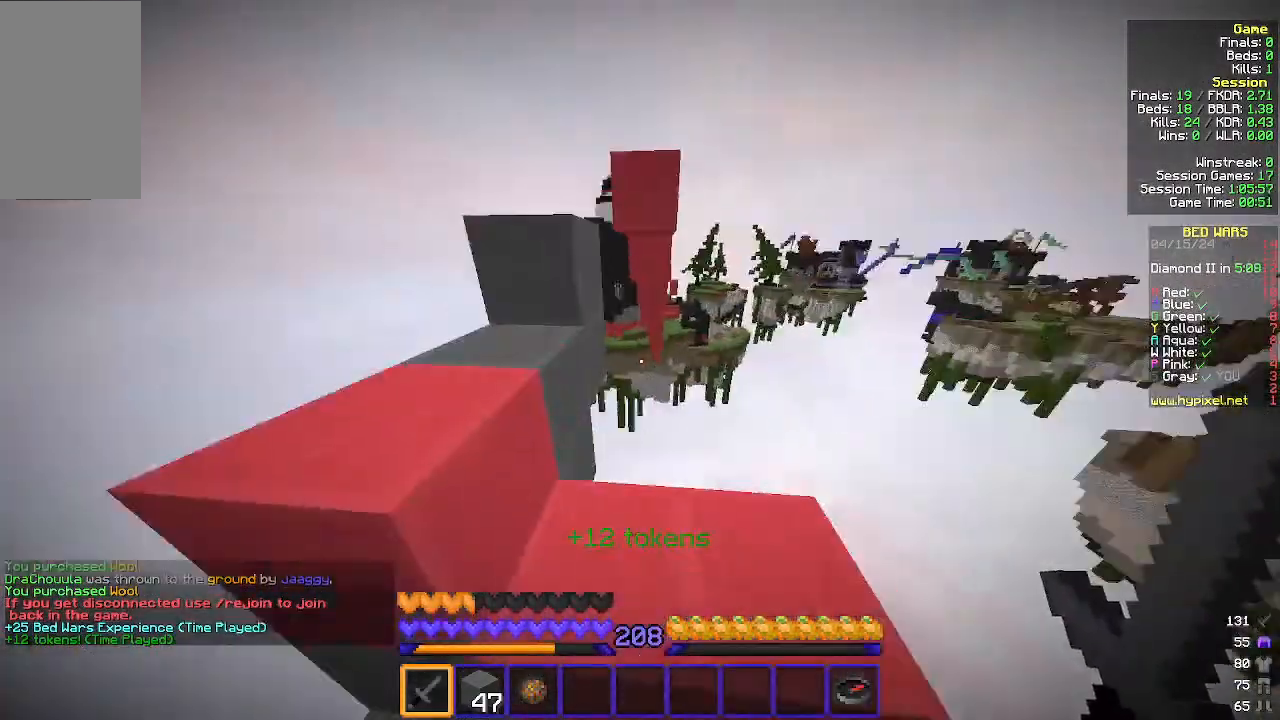
{"keys": [], "mouse": [], "events": [[500, "a", "up"], [500, "w", "up"]]}
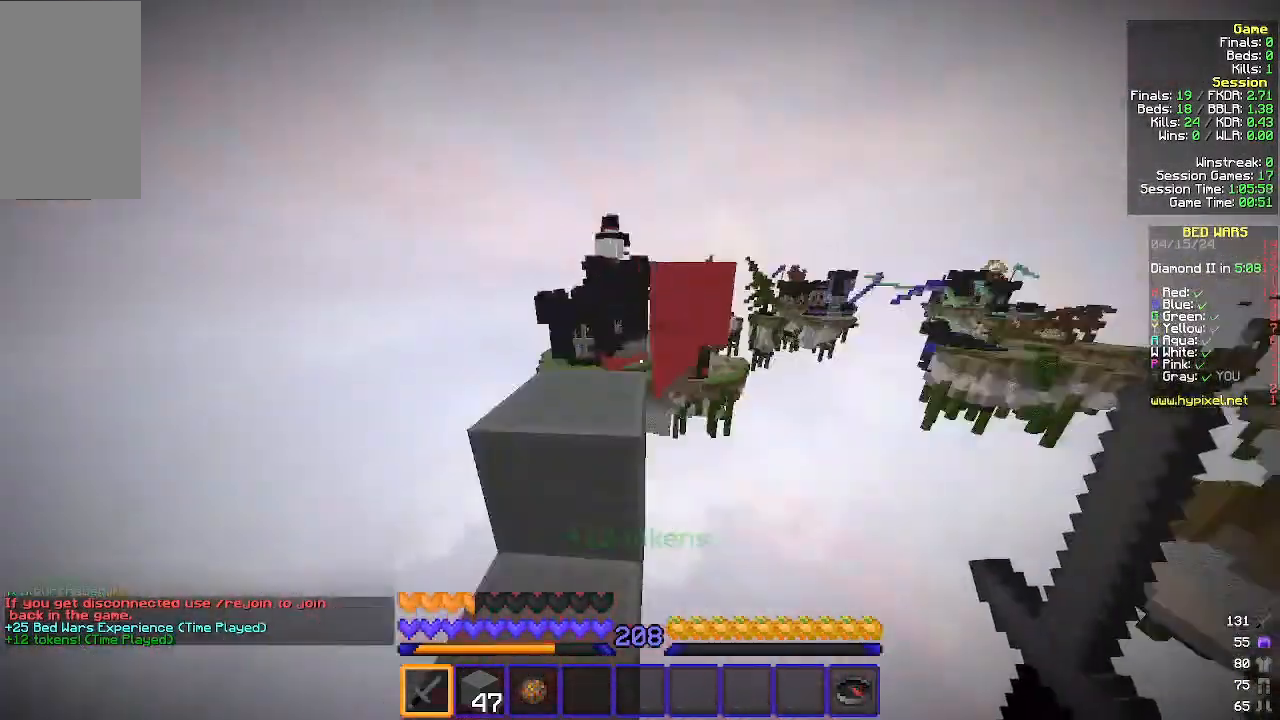
{"keys": ["w"], "mouse": [], "events": [[133, "w", "down"]]}
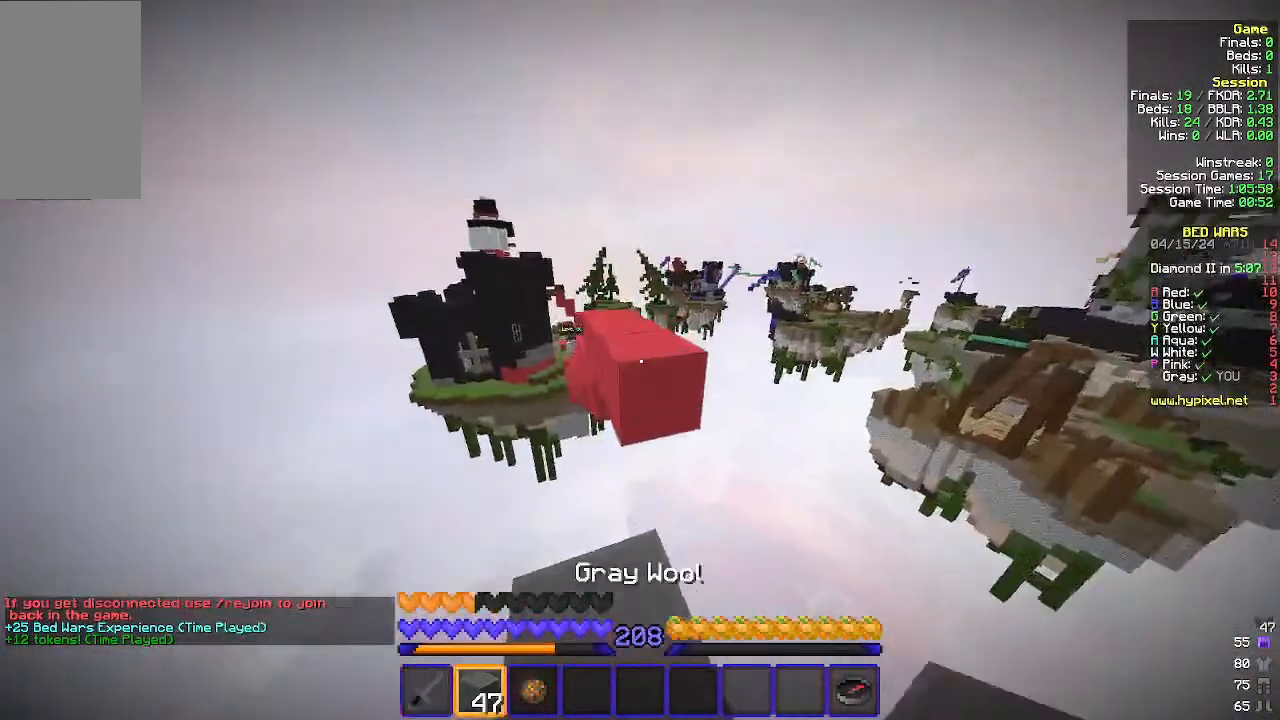
{"keys": ["w"], "mouse": [], "events": []}
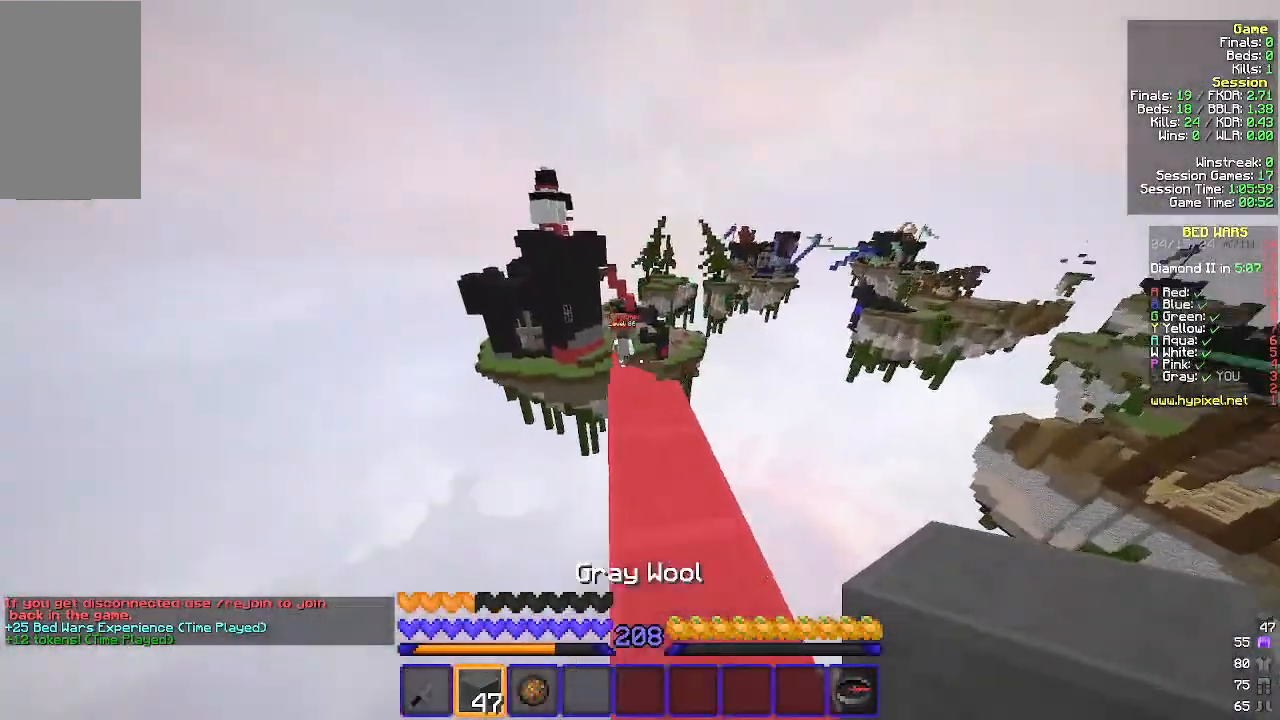
{"keys": ["s"], "mouse": [], "events": [[233, "w", "up"], [467, "s", "down"]]}
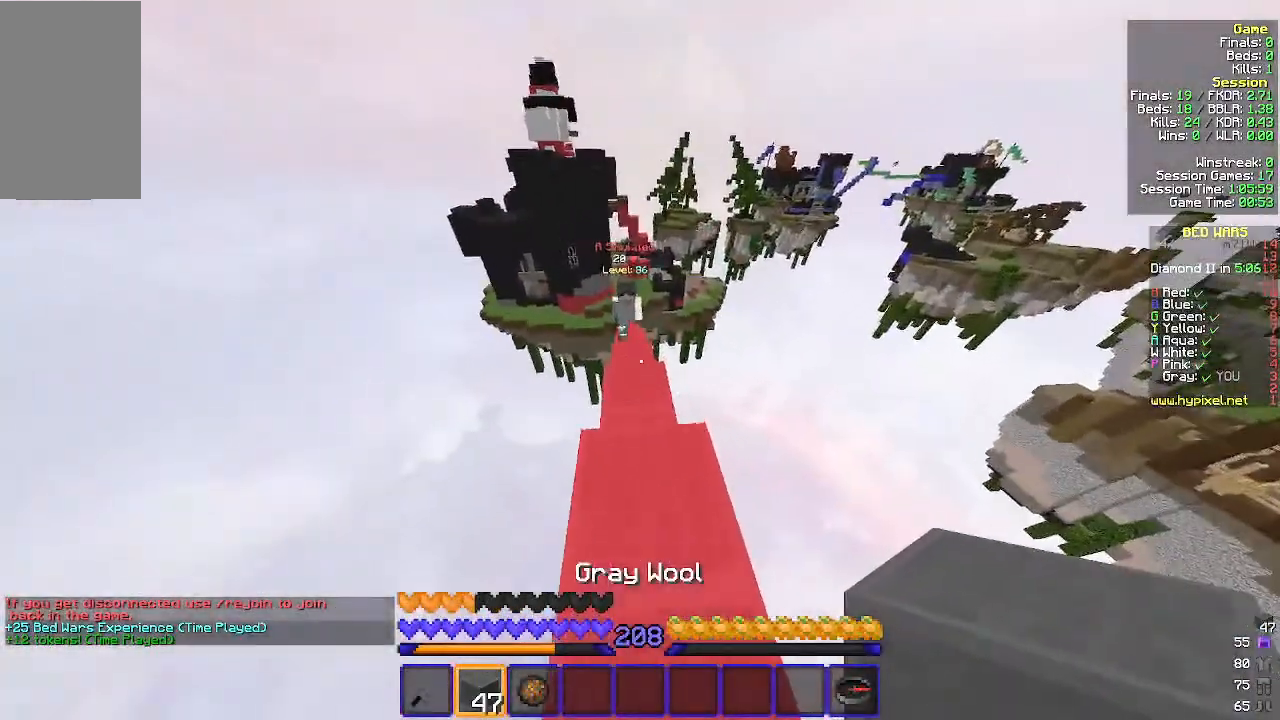
{"keys": [], "mouse": [], "events": [[33, "mouse_right", "down"], [133, "mouse_right", "up"], [167, "s", "up"], [233, "mouse_right", "down"], [267, "w", "down"], [467, "mouse_right", "up"], [467, "w", "up"]]}
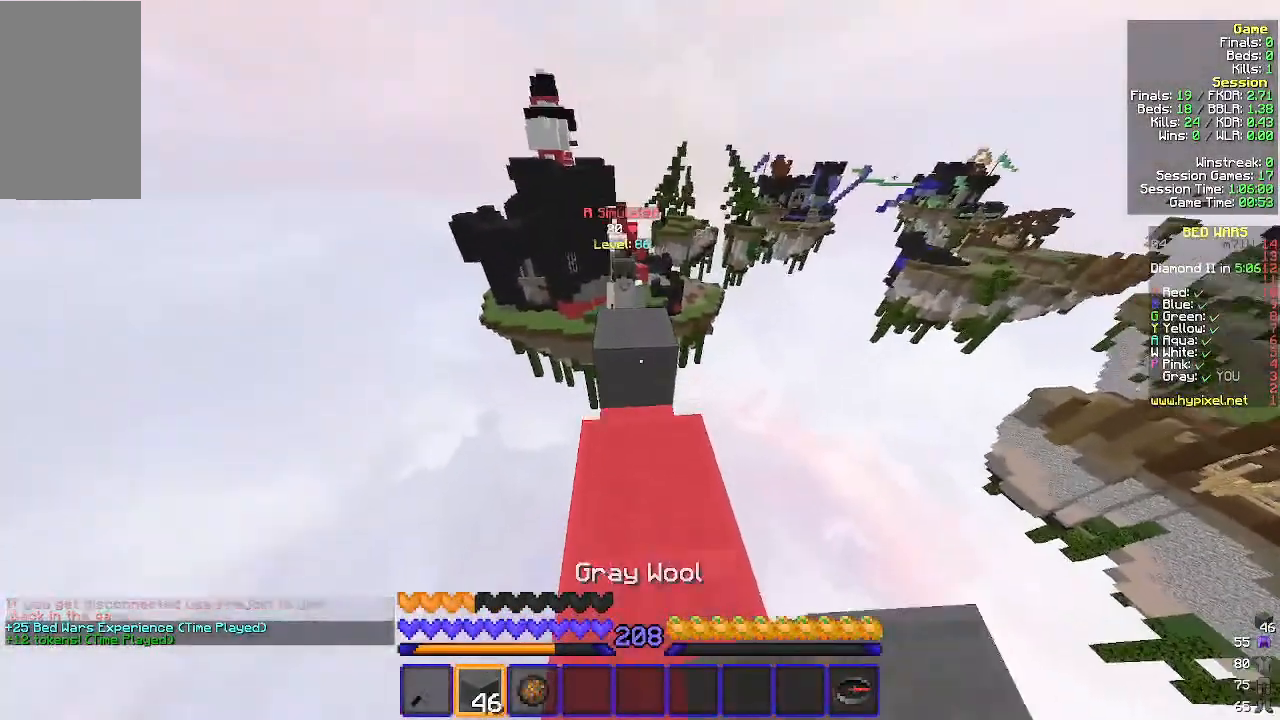
{"keys": [], "mouse": ["right"], "events": [[33, "mouse_right", "down"], [133, "mouse_right", "up"], [200, "mouse_right", "down"], [333, "s", "down"], [433, "s", "up"]]}
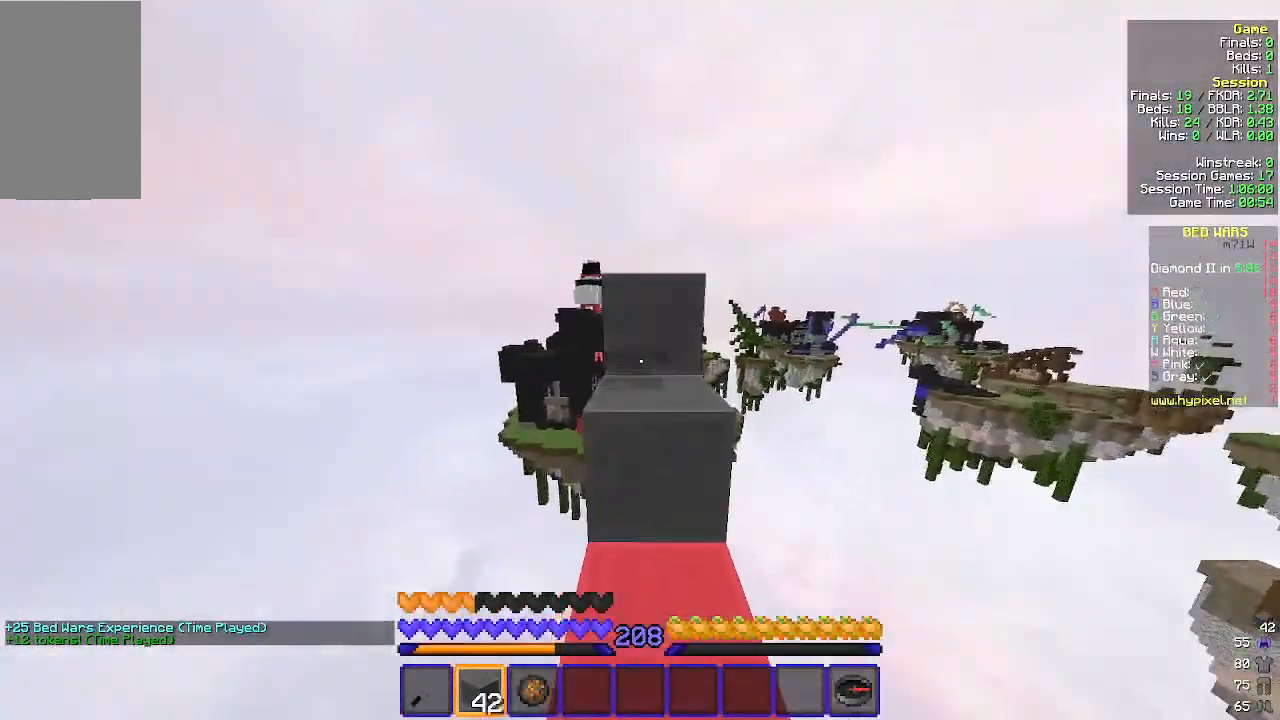
{"keys": [], "mouse": ["right"], "events": [[133, "mouse_right", "up"], [500, "mouse_right", "down"]]}
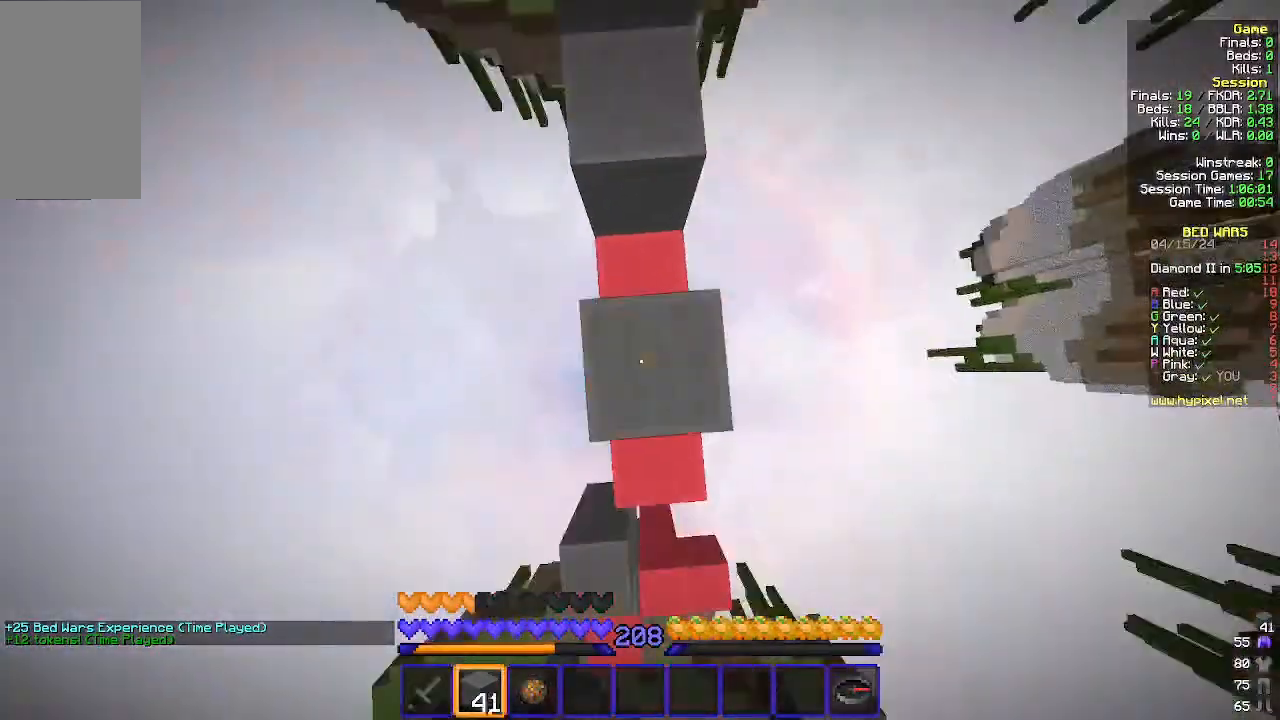
{"keys": ["w"], "mouse": [], "events": [[100, "mouse_right", "up"], [133, "w", "down"]]}
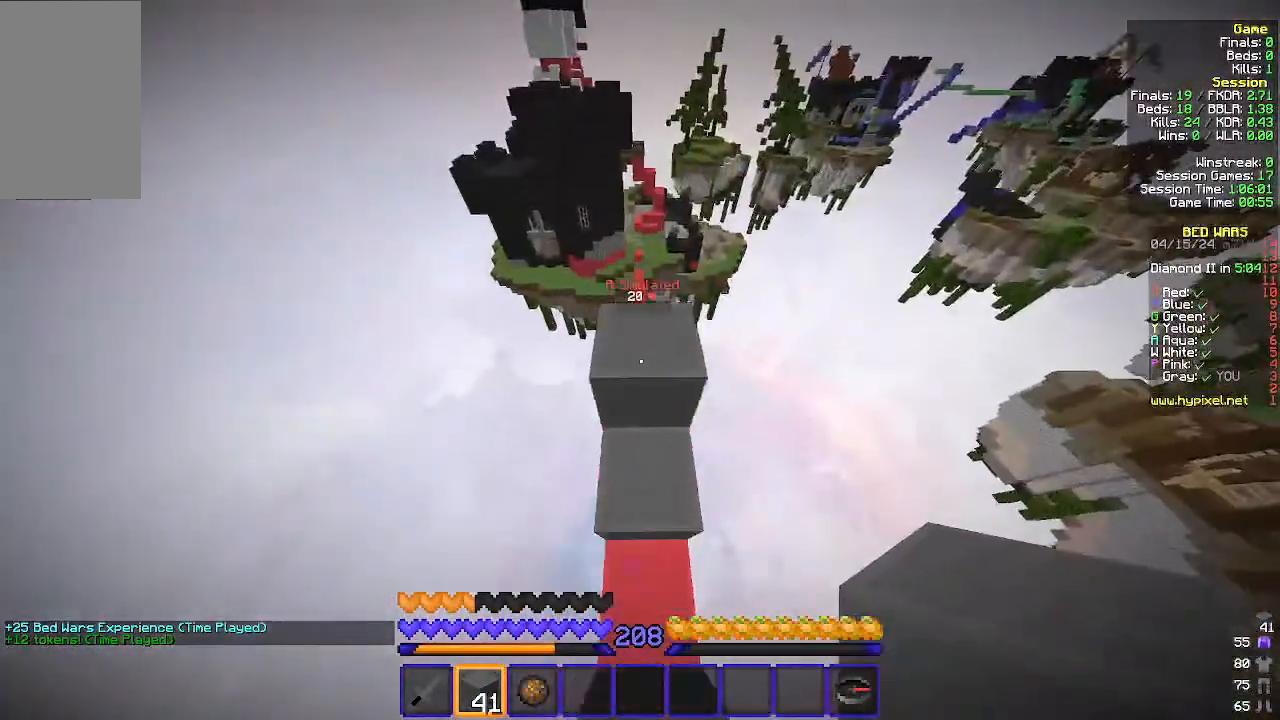
{"keys": ["w"], "mouse": [], "events": []}
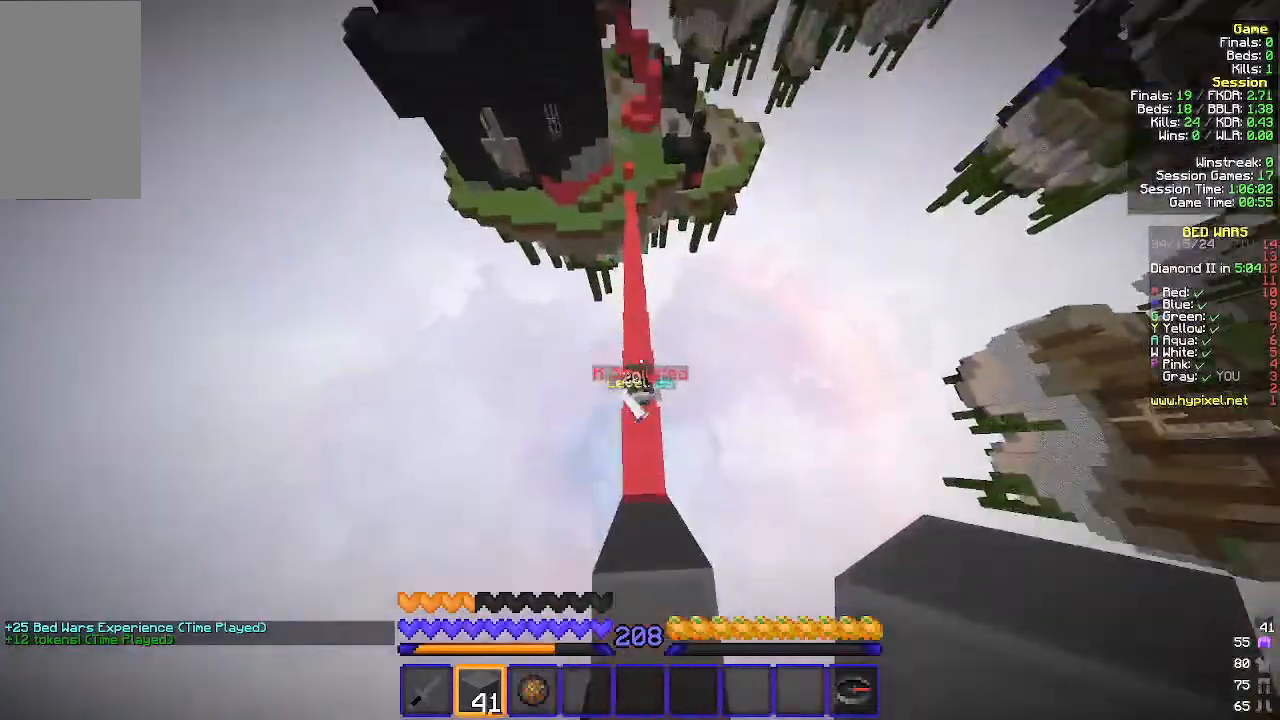
{"keys": ["w"], "mouse": [], "events": []}
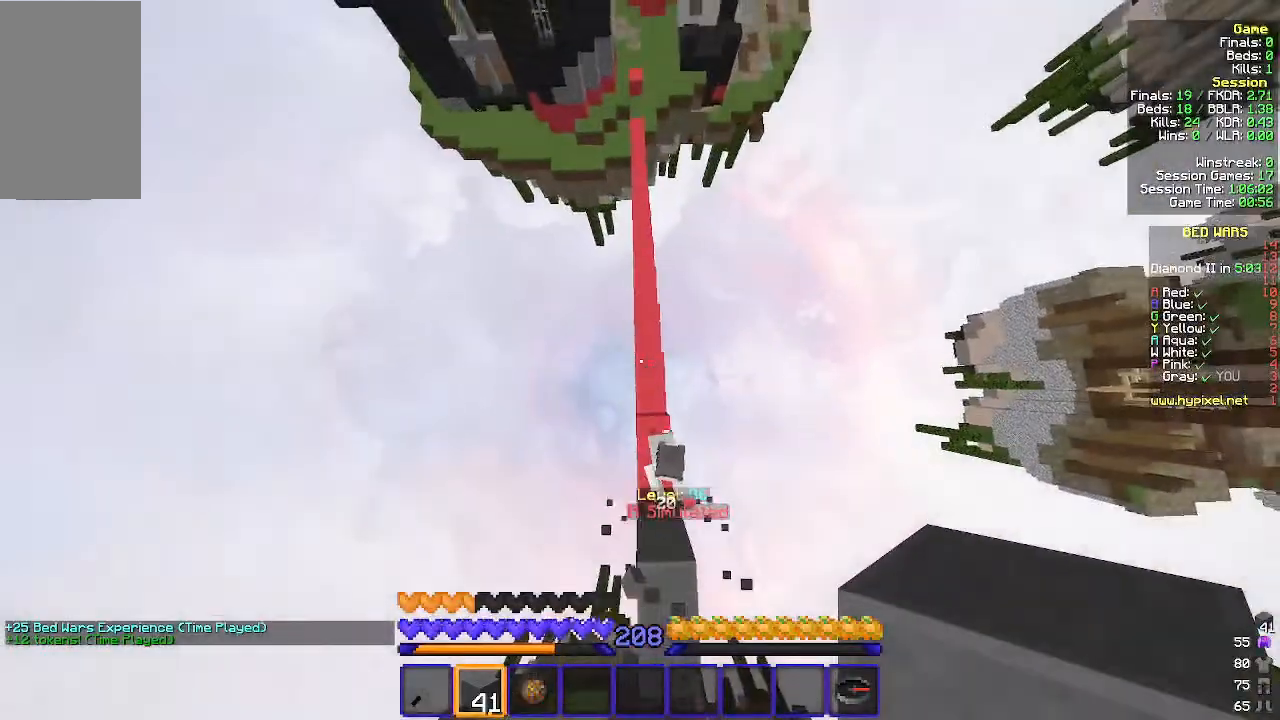
{"keys": ["d", "w"], "mouse": [], "events": [[300, "d", "down"]]}
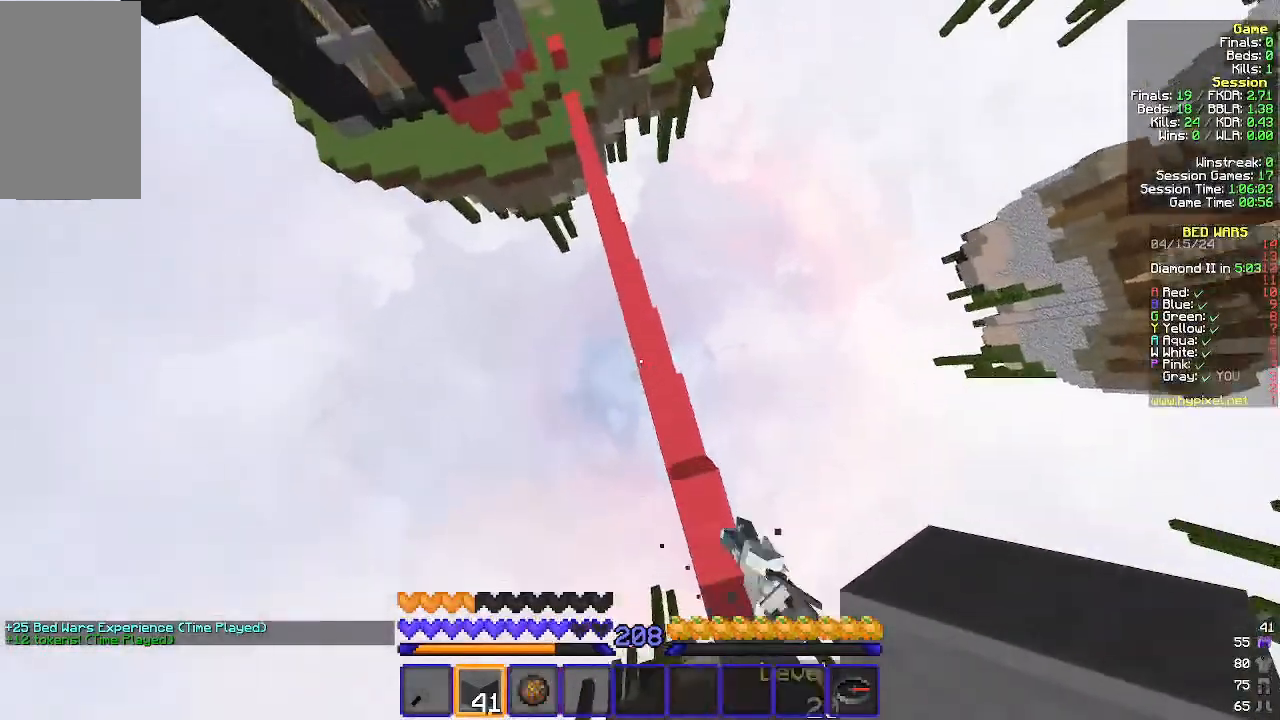
{"keys": ["w"], "mouse": [], "events": [[167, "d", "up"]]}
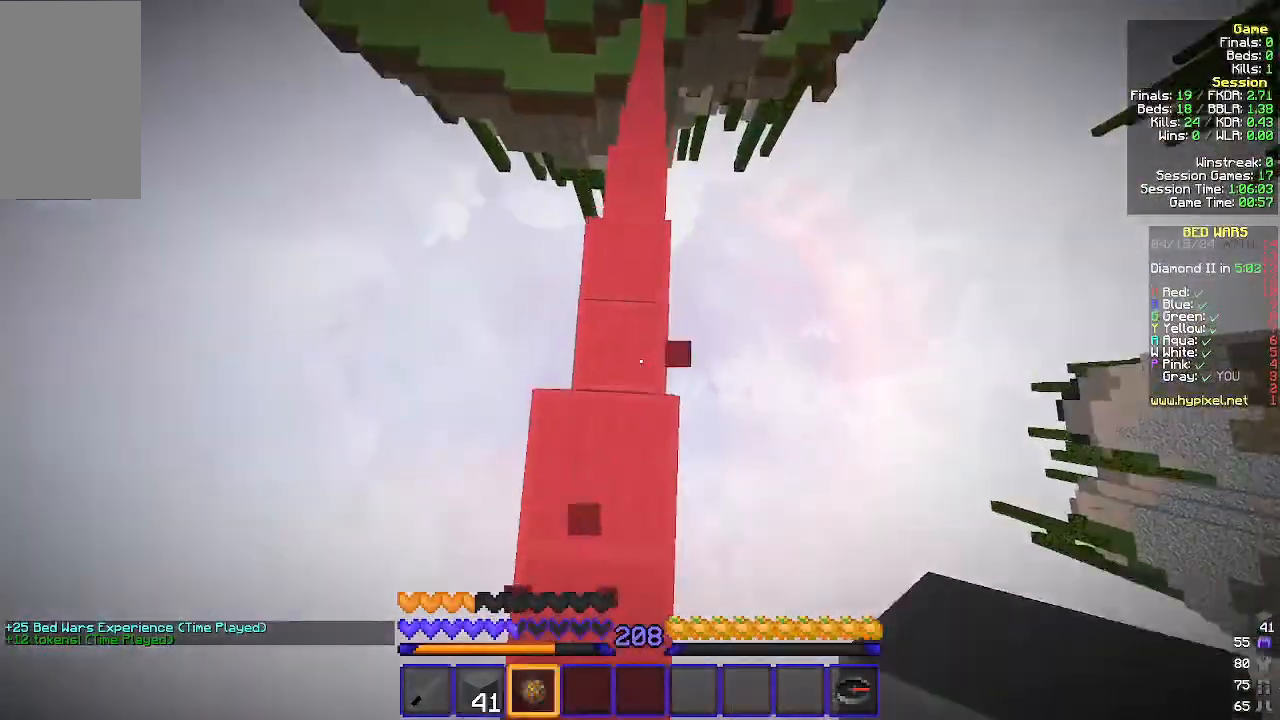
{"keys": ["w"], "mouse": [], "events": [[300, "mouse_right", "down"], [433, "mouse_right", "up"]]}
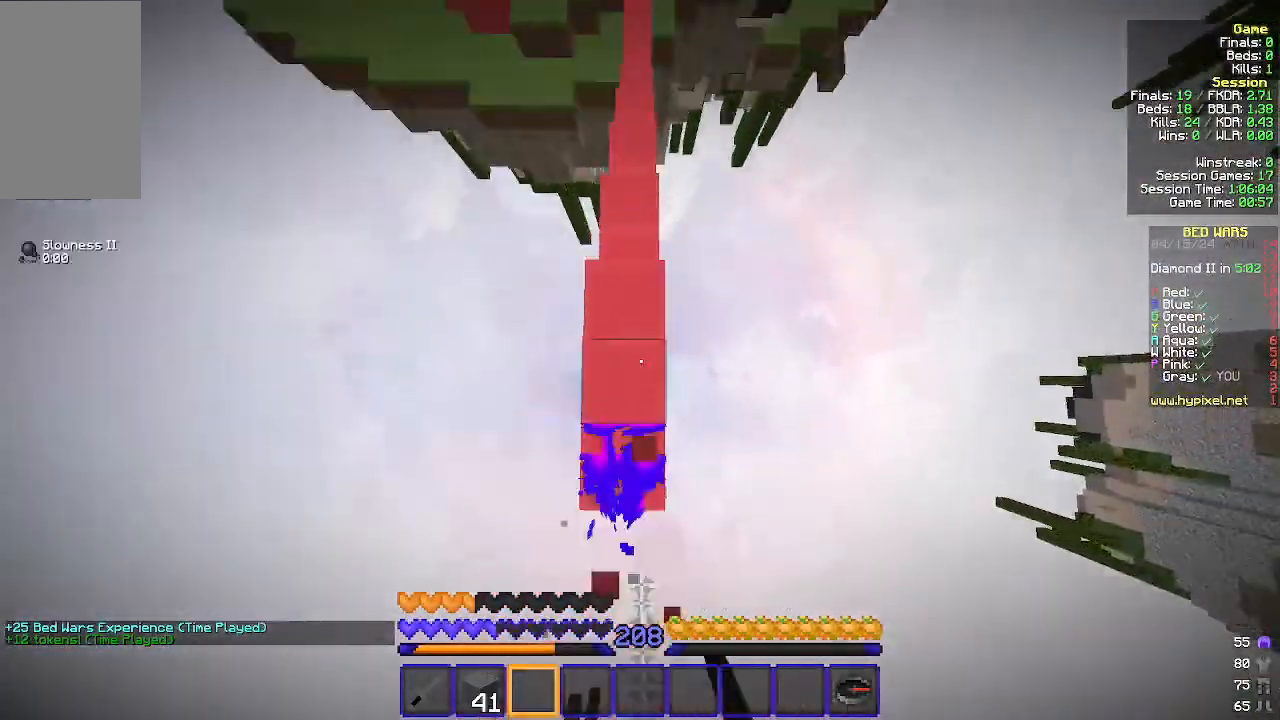
{"keys": ["w"], "mouse": [], "events": []}
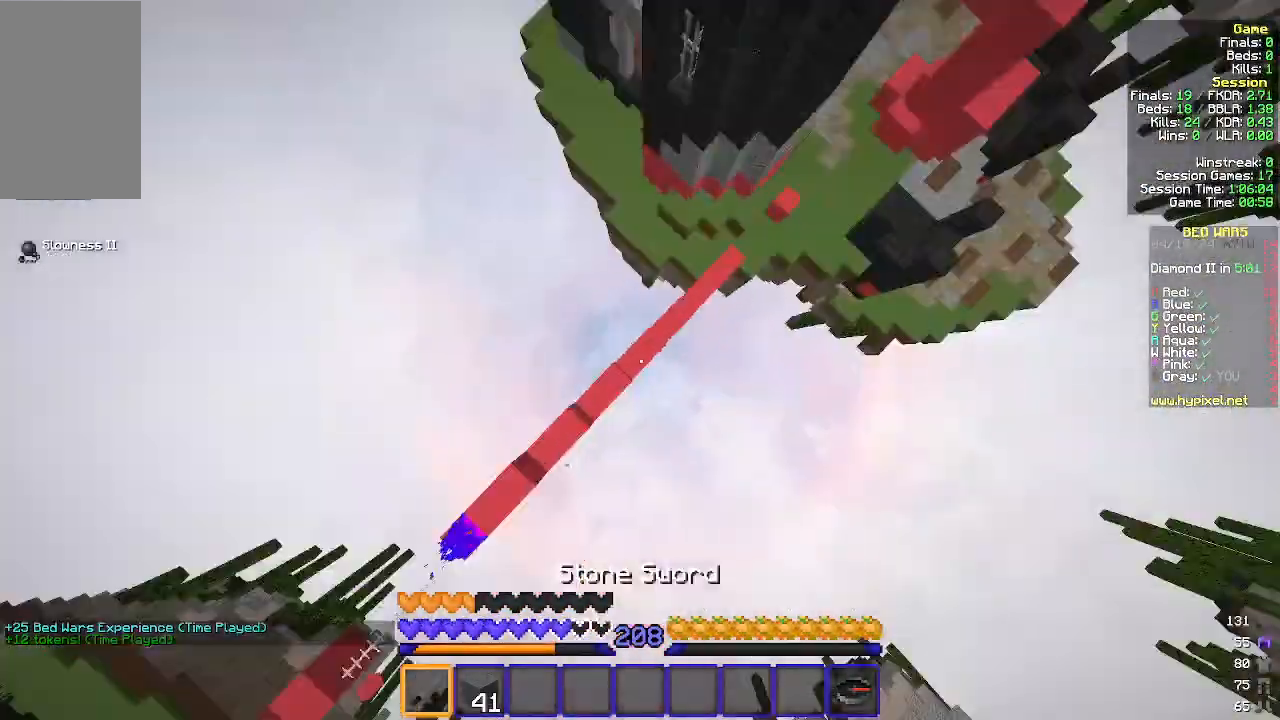
{"keys": ["d", "w"], "mouse": [], "events": [[33, "d", "down"]]}
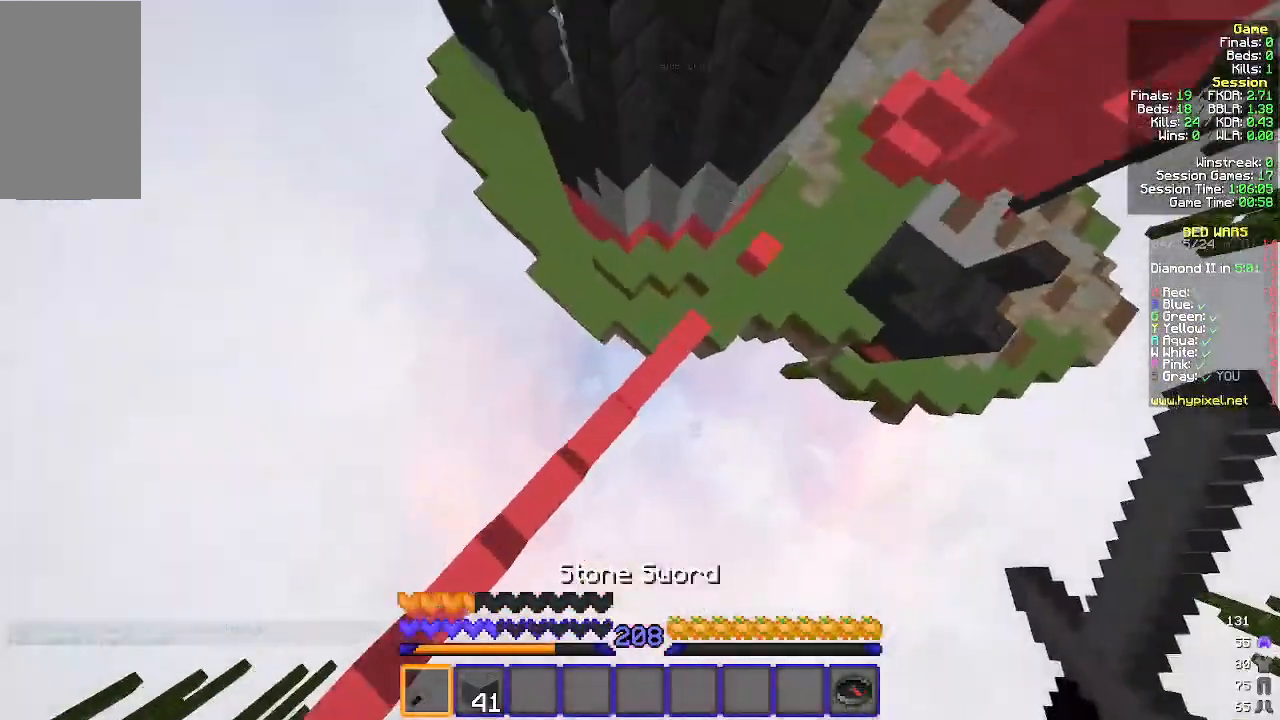
{"keys": ["w"], "mouse": [], "events": [[133, "d", "up"]]}
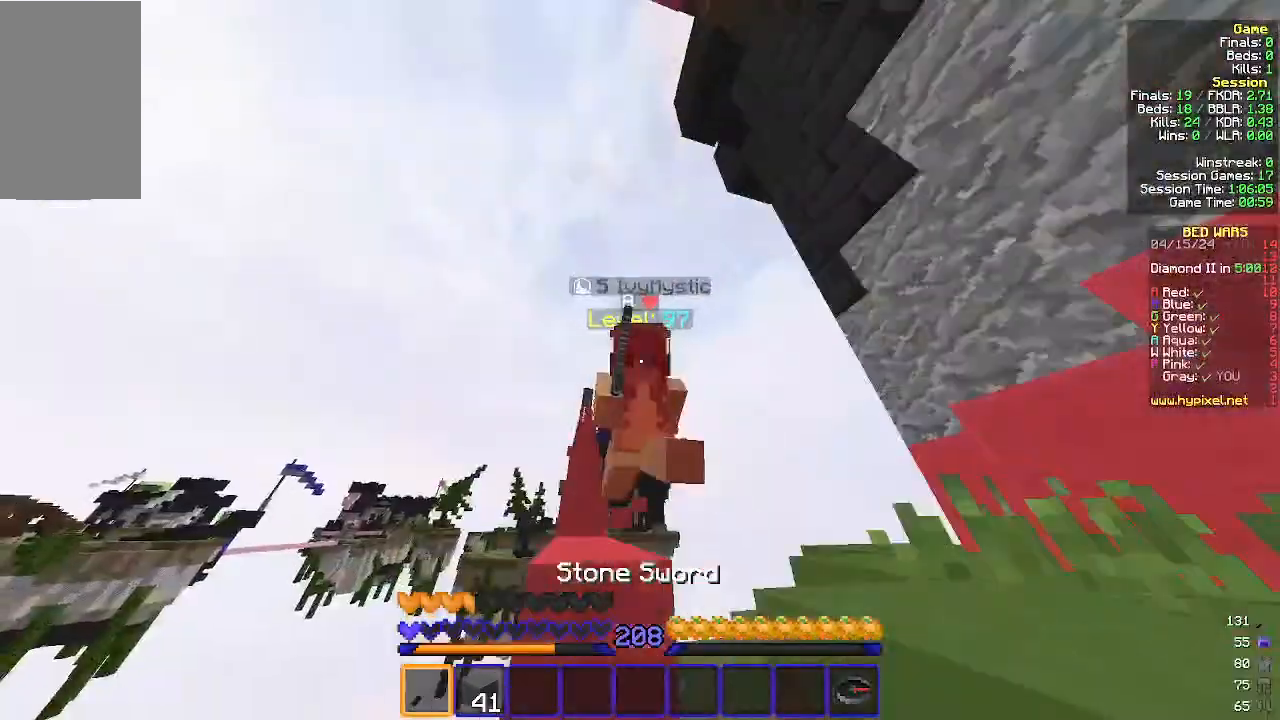
{"keys": ["w"], "mouse": [], "events": []}
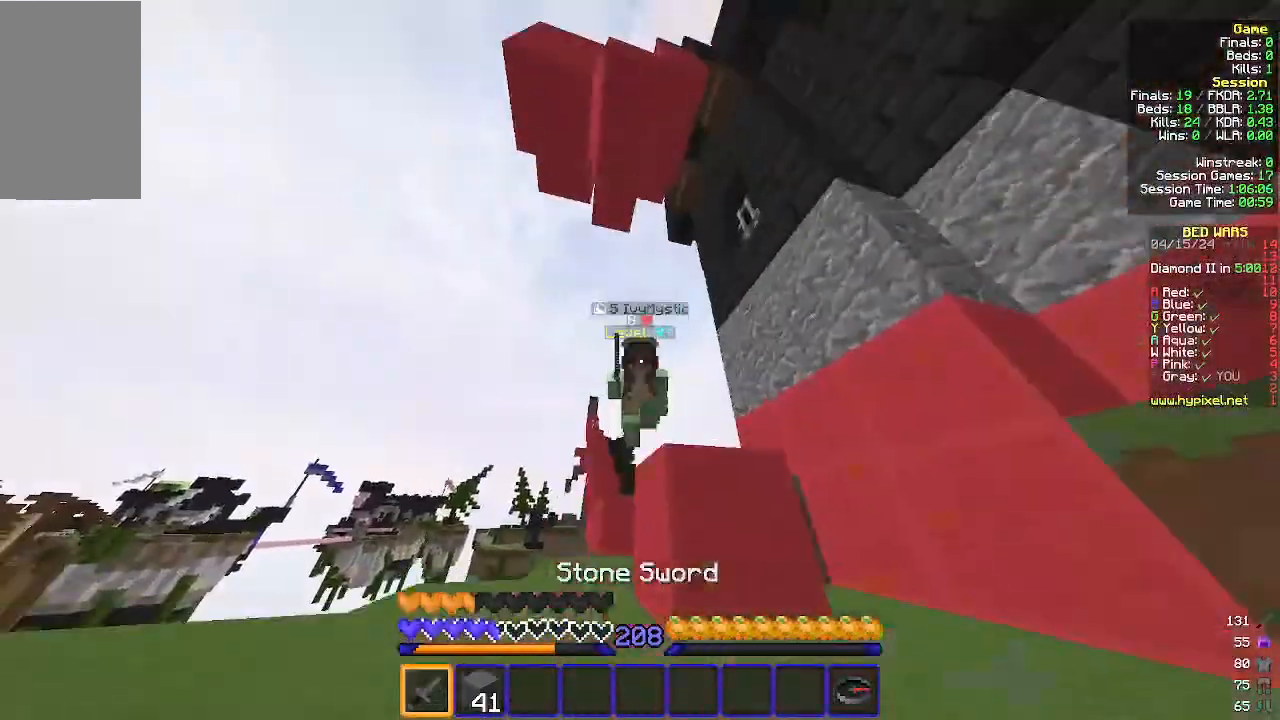
{"keys": ["w"], "mouse": [], "events": []}
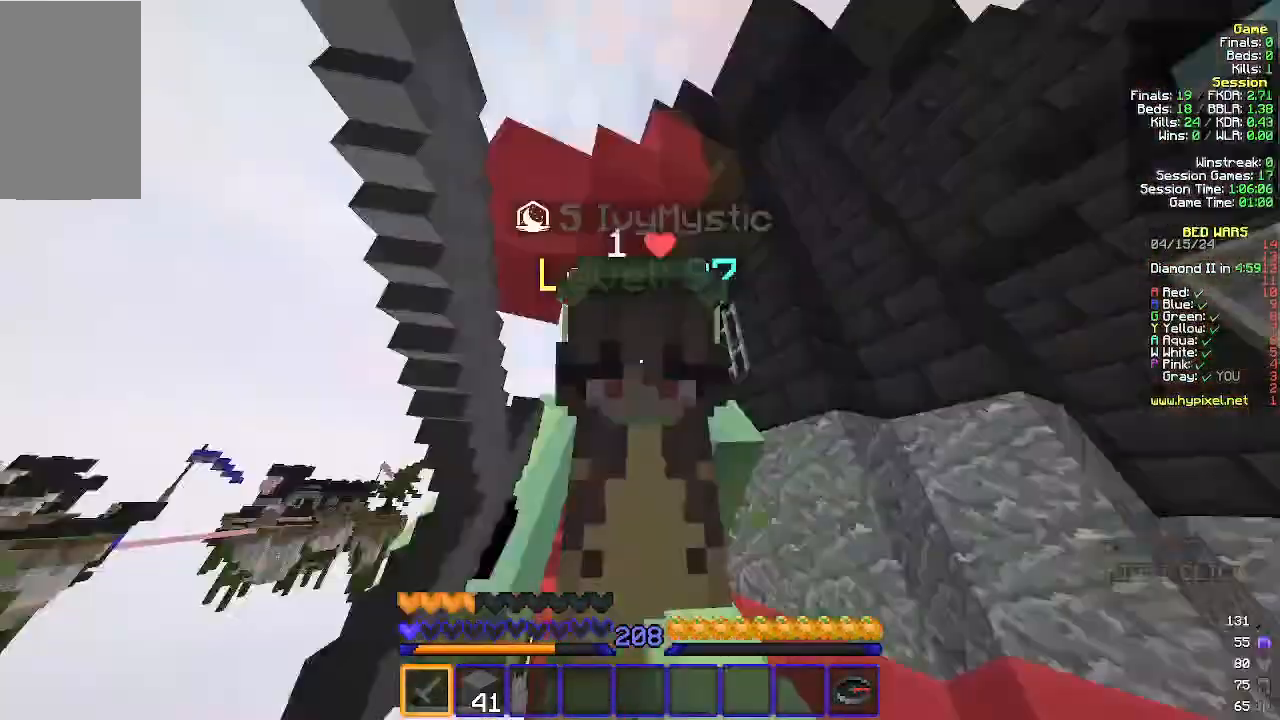
{"keys": [], "mouse": ["left"], "events": [[267, "d", "down"], [333, "w", "up"], [367, "d", "up"], [400, "mouse_left", "down"]]}
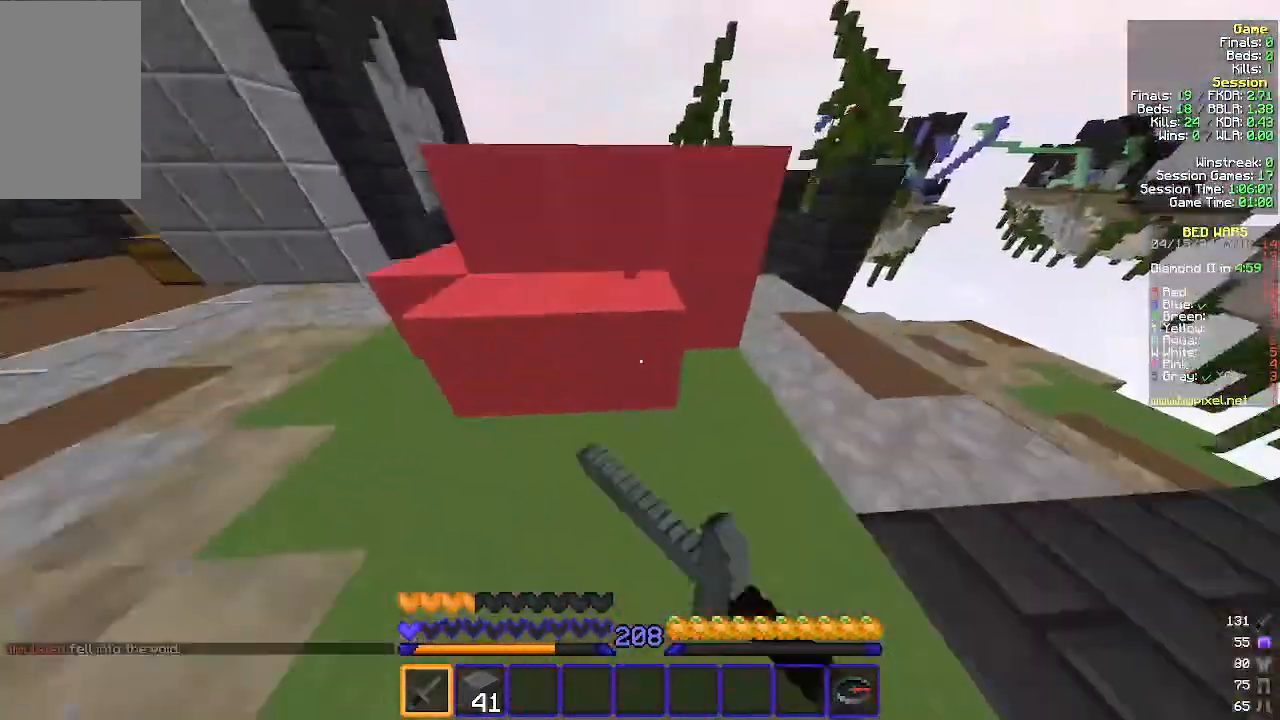
{"keys": [], "mouse": ["left"], "events": [[100, "s", "down"], [233, "s", "up"]]}
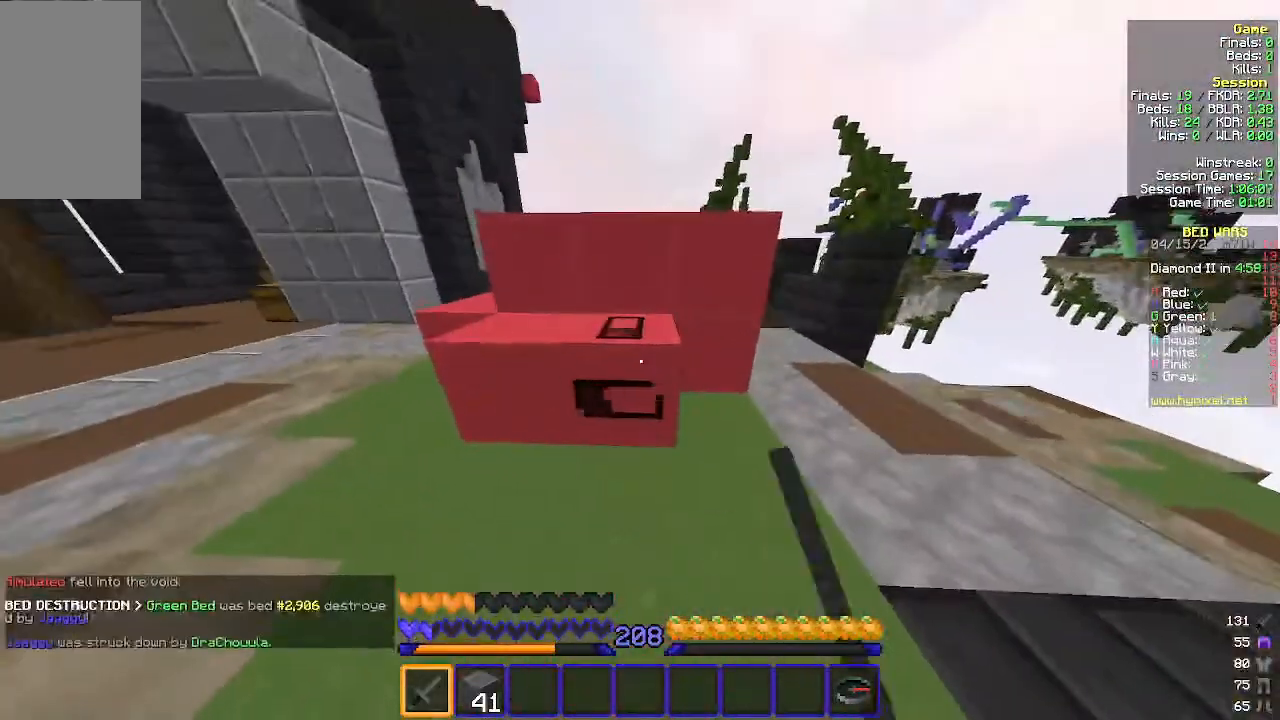
{"keys": [], "mouse": ["left"], "events": []}
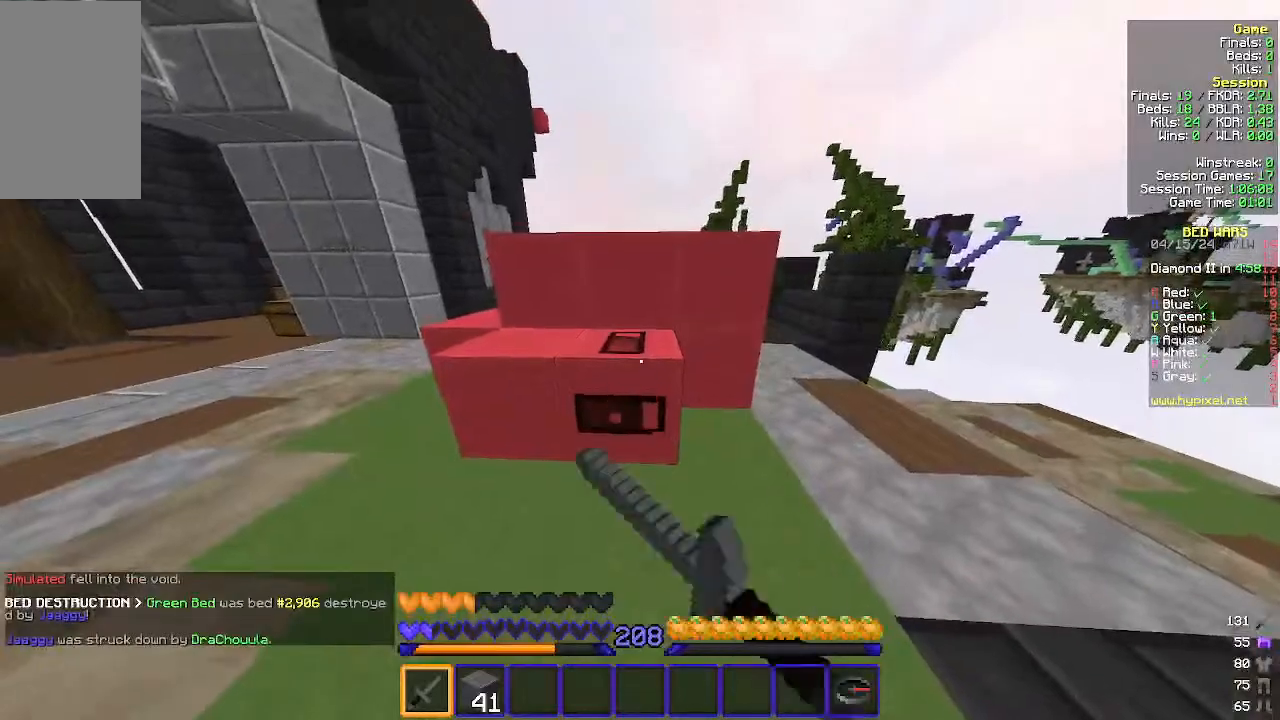
{"keys": [], "mouse": ["left"], "events": []}
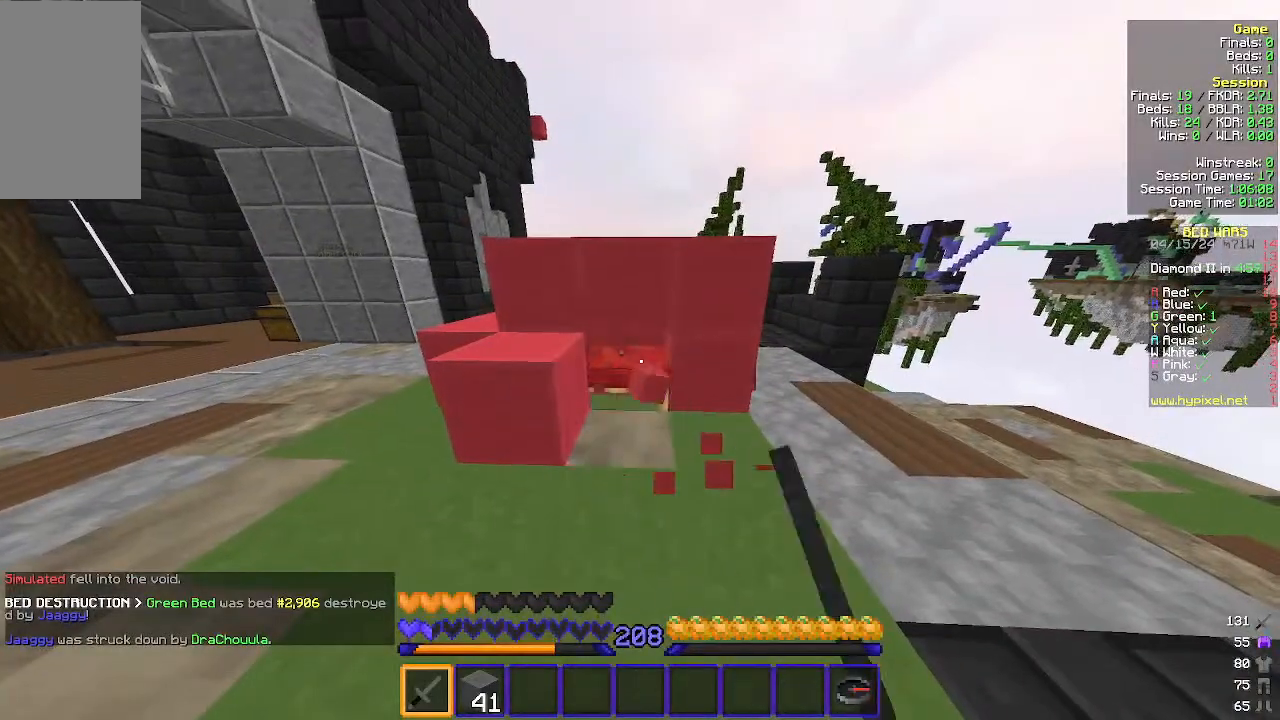
{"keys": ["a", "w"], "mouse": ["left"], "events": [[233, "a", "down"], [400, "w", "down"]]}
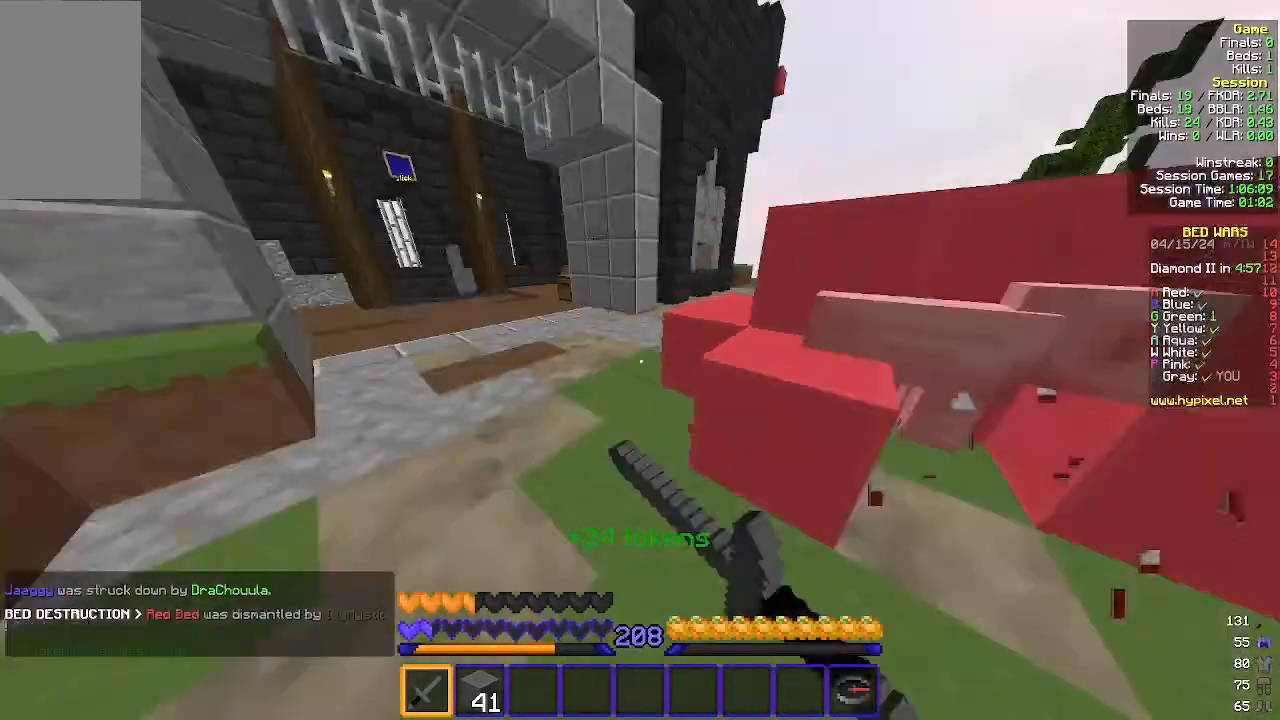
{"keys": ["w"], "mouse": [], "events": [[33, "mouse_left", "up"], [133, "a", "up"]]}
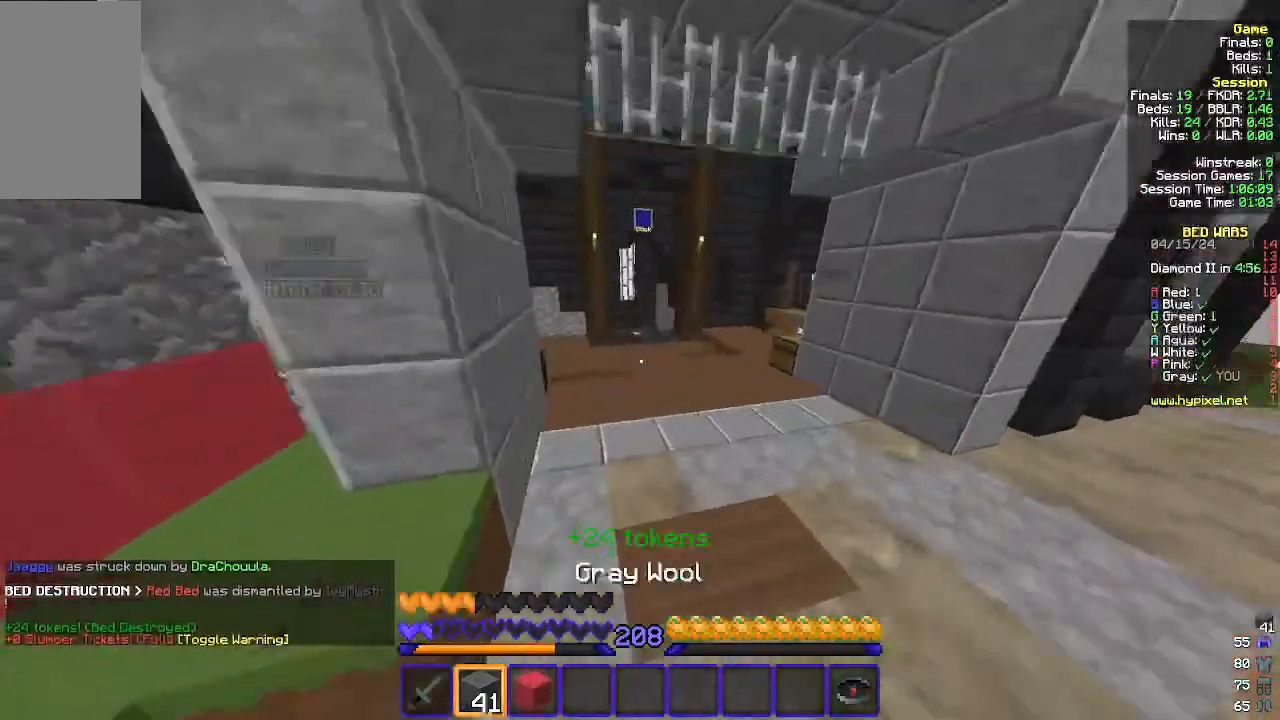
{"keys": ["w"], "mouse": [], "events": []}
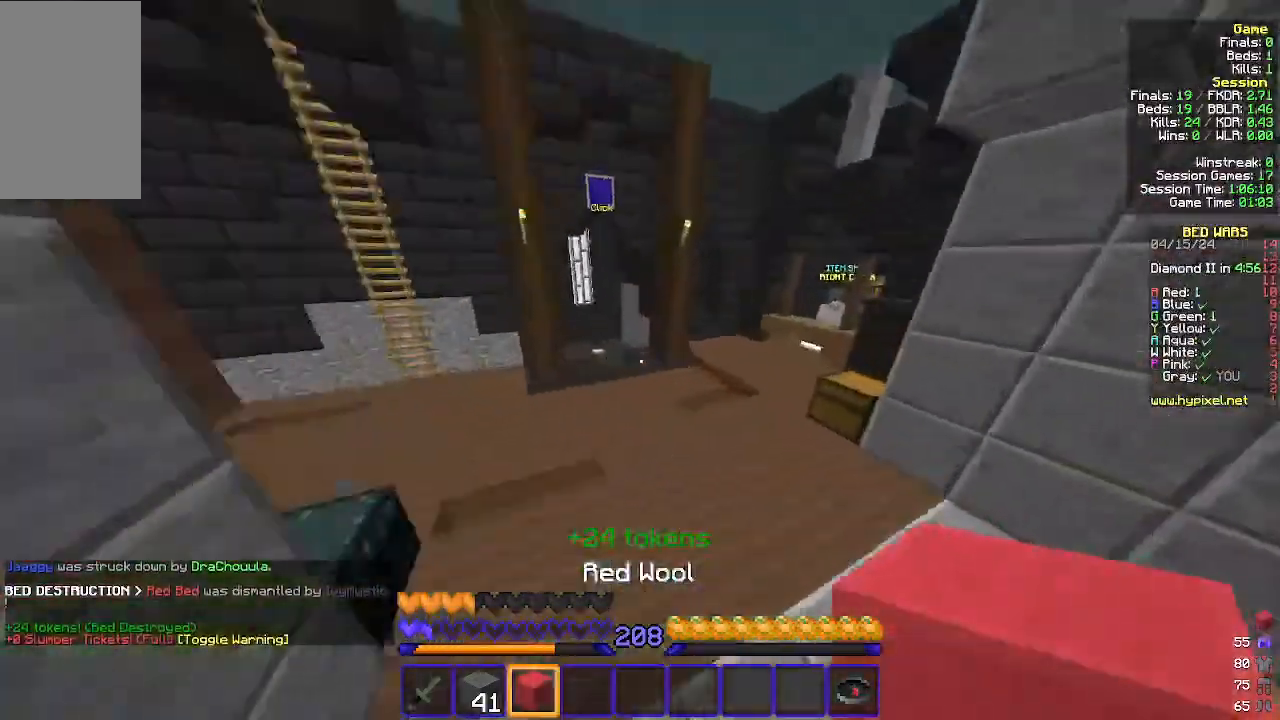
{"keys": ["w"], "mouse": [], "events": []}
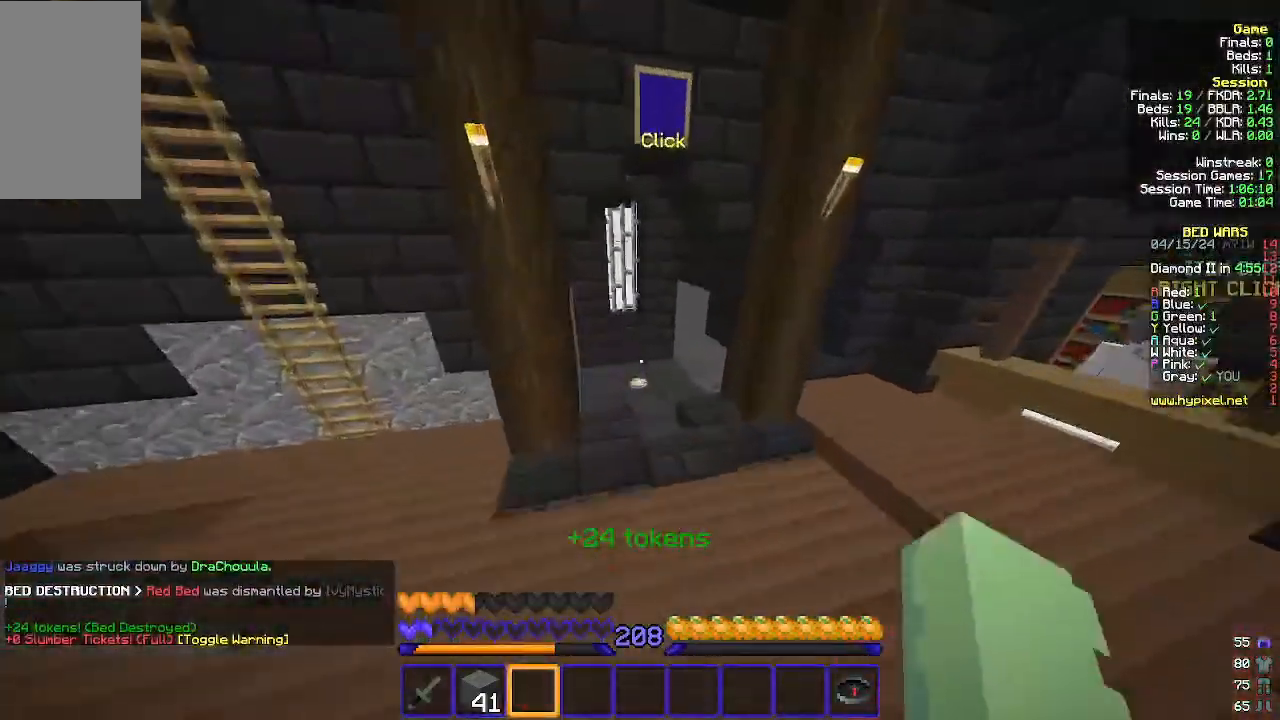
{"keys": ["w"], "mouse": [], "events": []}
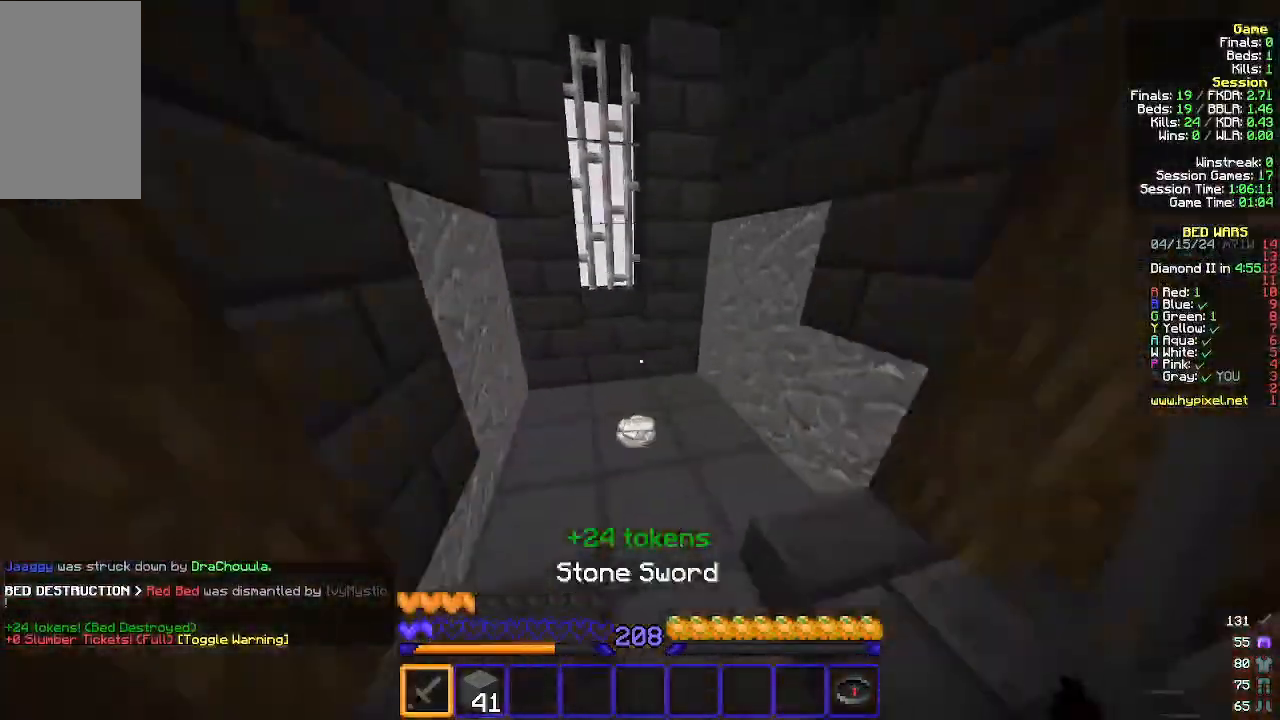
{"keys": ["d", "w"], "mouse": [], "events": [[67, "a", "down"], [267, "d", "down"], [300, "a", "up"]]}
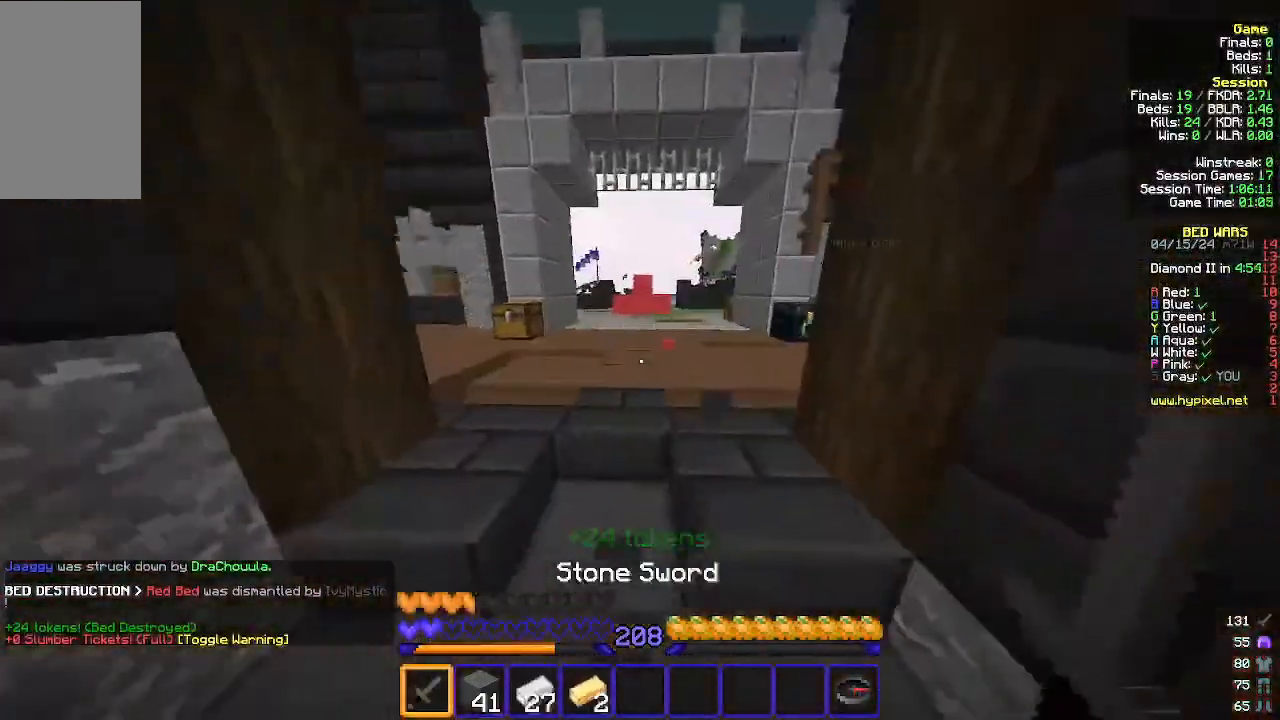
{"keys": ["w"], "mouse": [], "events": [[133, "d", "up"]]}